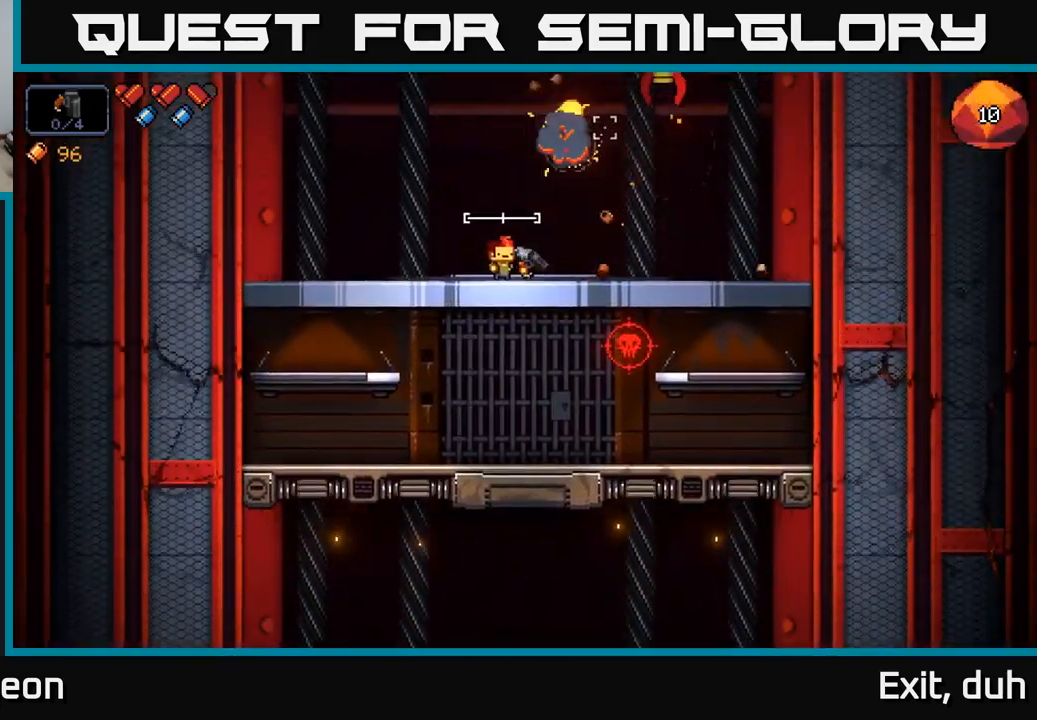
Gameplay with a controller (Xbox layout); each line is a JSON object with the inputs held at the frame after it. "events" lists button and stick changes between this image and that frame as [ms after this image, input, new state], when the widget could be followed in between.
{"buttons": [], "left_stick": "center", "right_stick": "up-right", "events": [[267, "left_stick", "right"], [500, "left_stick", "center"]]}
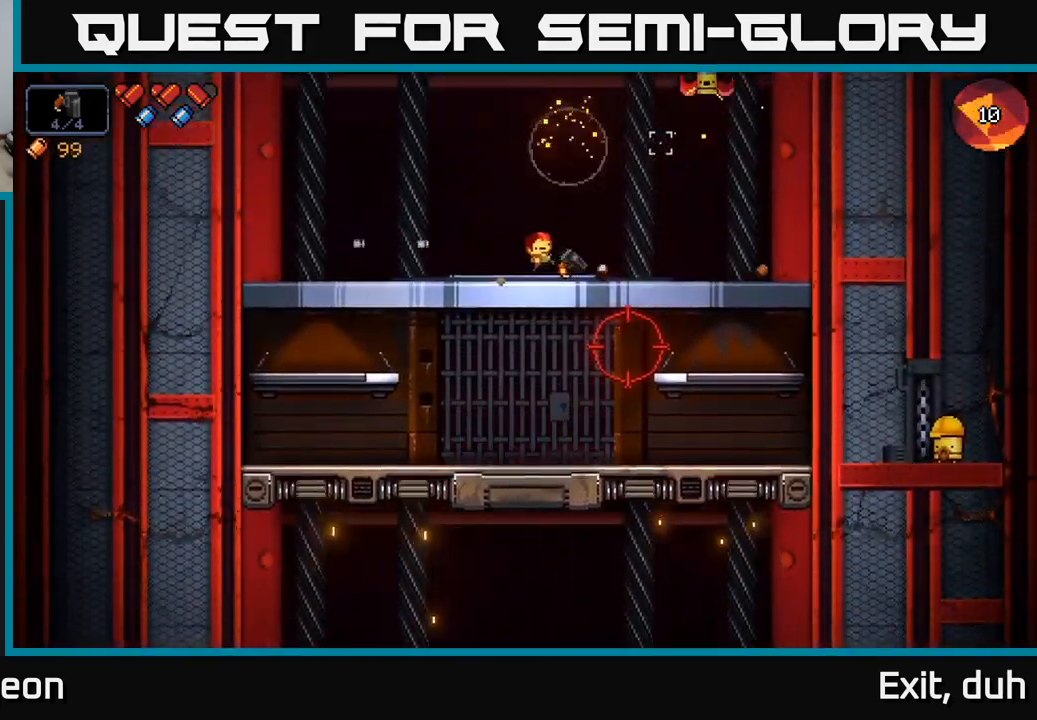
{"buttons": [], "left_stick": "center", "right_stick": "down-right", "events": [[33, "R2", "down"], [150, "R2", "up"], [450, "right_stick", "down-right"]]}
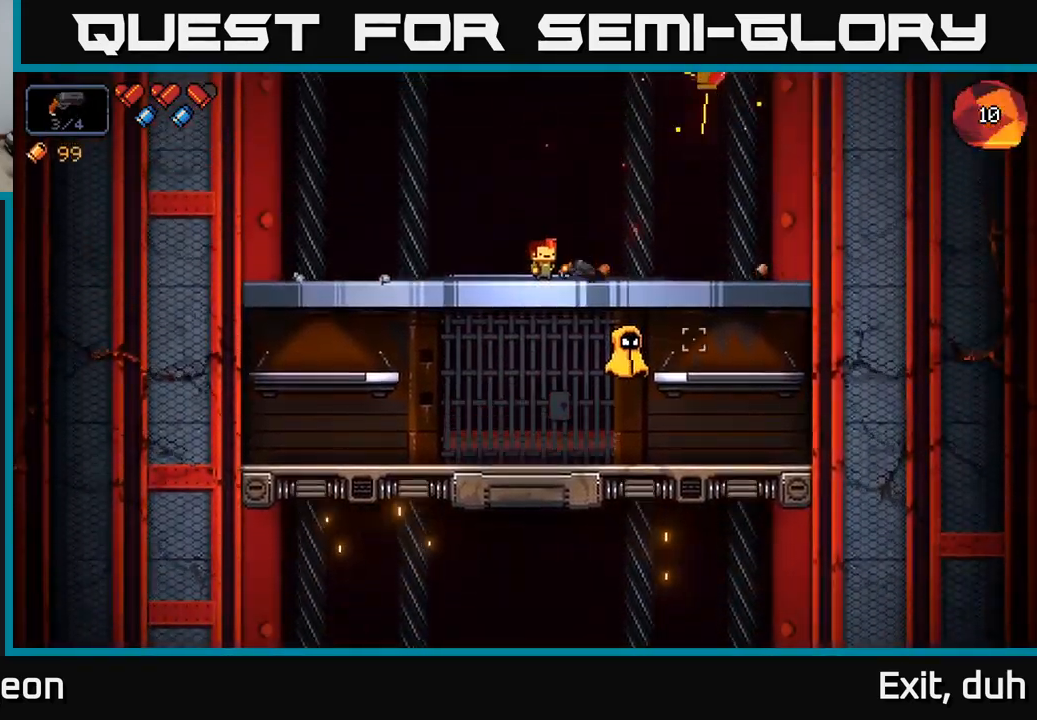
{"buttons": [], "left_stick": "center", "right_stick": "down-right", "events": [[133, "R2", "down"], [183, "left_stick", "left"], [267, "R2", "up"], [333, "left_stick", "center"]]}
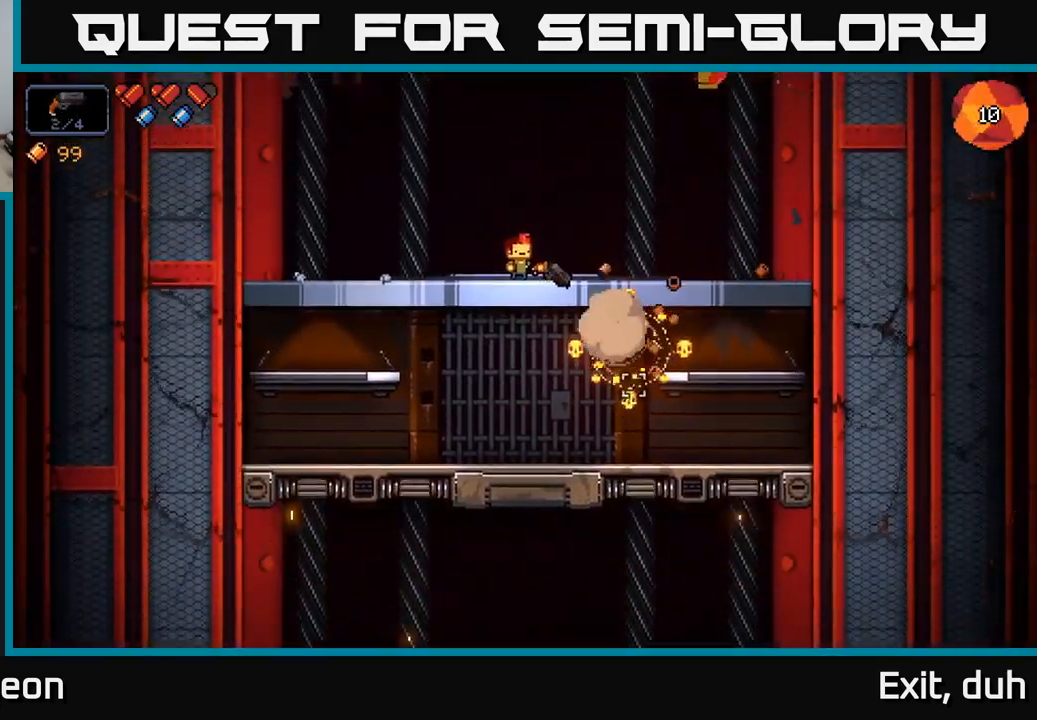
{"buttons": [], "left_stick": "left", "right_stick": "up-right", "events": [[67, "R2", "down"], [83, "left_stick", "left"], [167, "R2", "up"], [200, "right_stick", "right"], [333, "right_stick", "up-right"], [350, "left_stick", "center"], [483, "left_stick", "left"]]}
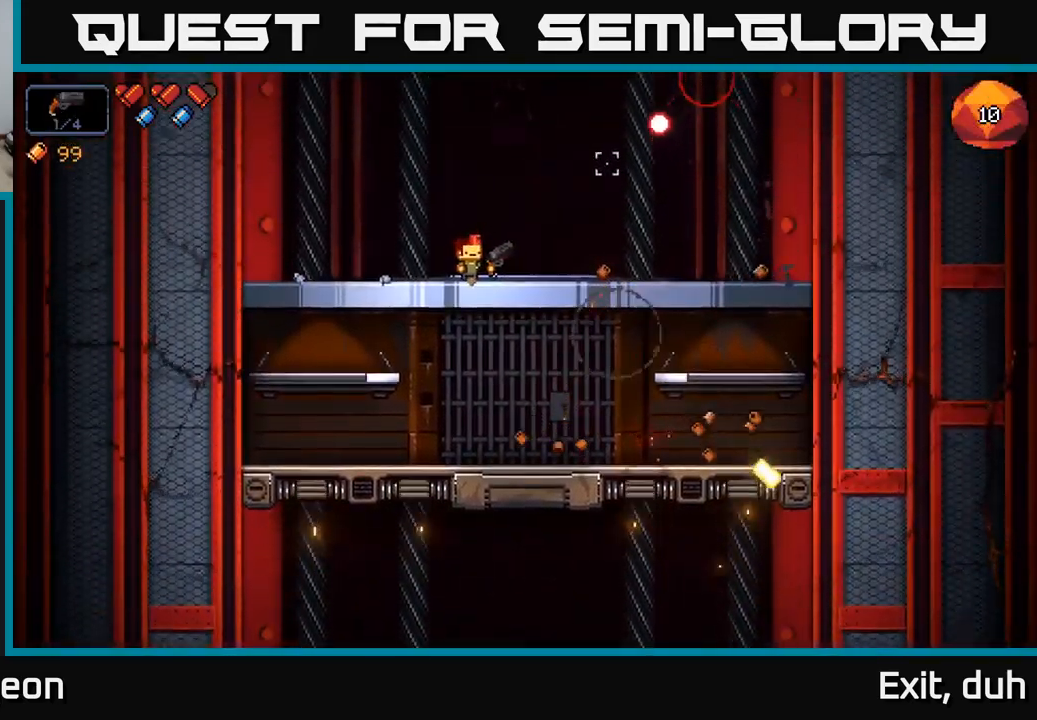
{"buttons": [], "left_stick": "center", "right_stick": "center", "events": [[317, "left_stick", "center"], [367, "right_stick", "center"]]}
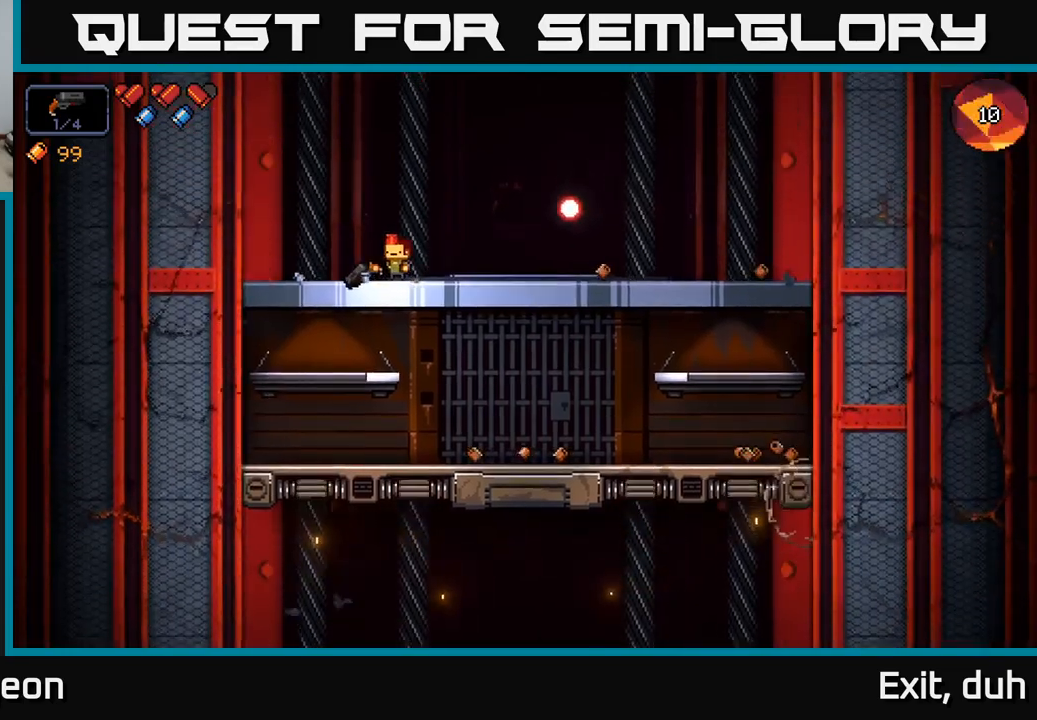
{"buttons": [], "left_stick": "center", "right_stick": "up-right", "events": [[50, "left_stick", "left"], [117, "right_stick", "down-right"], [234, "left_stick", "center"], [300, "right_stick", "right"], [467, "right_stick", "up-right"]]}
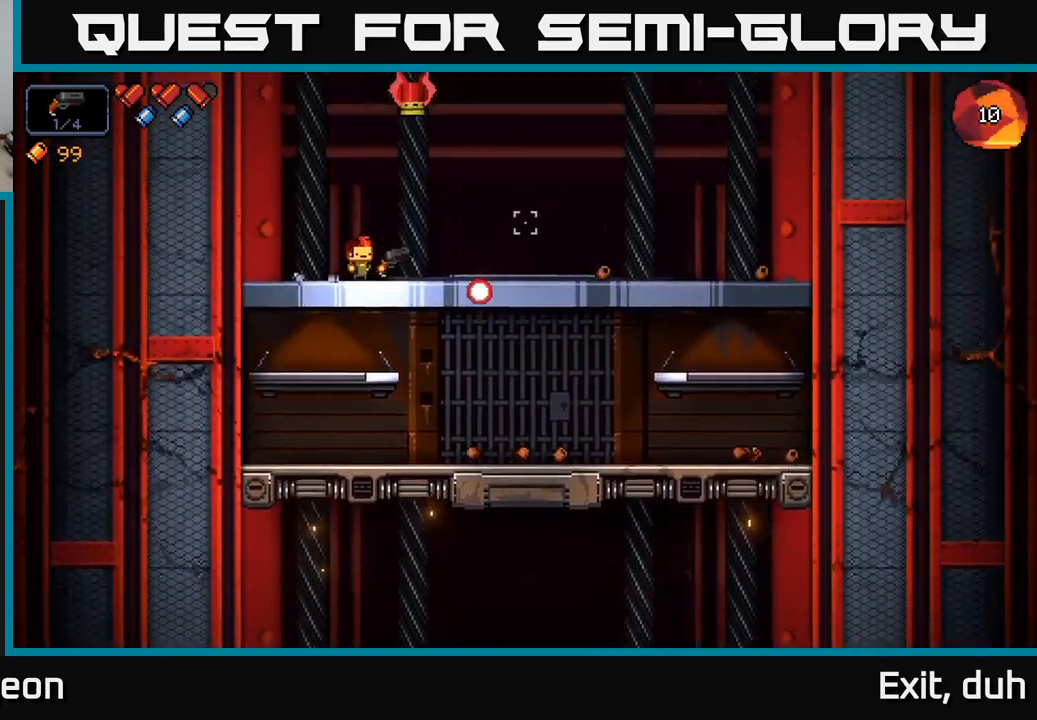
{"buttons": [], "left_stick": "center", "right_stick": "up", "events": [[134, "R2", "down"], [184, "right_stick", "up"], [267, "R2", "up"]]}
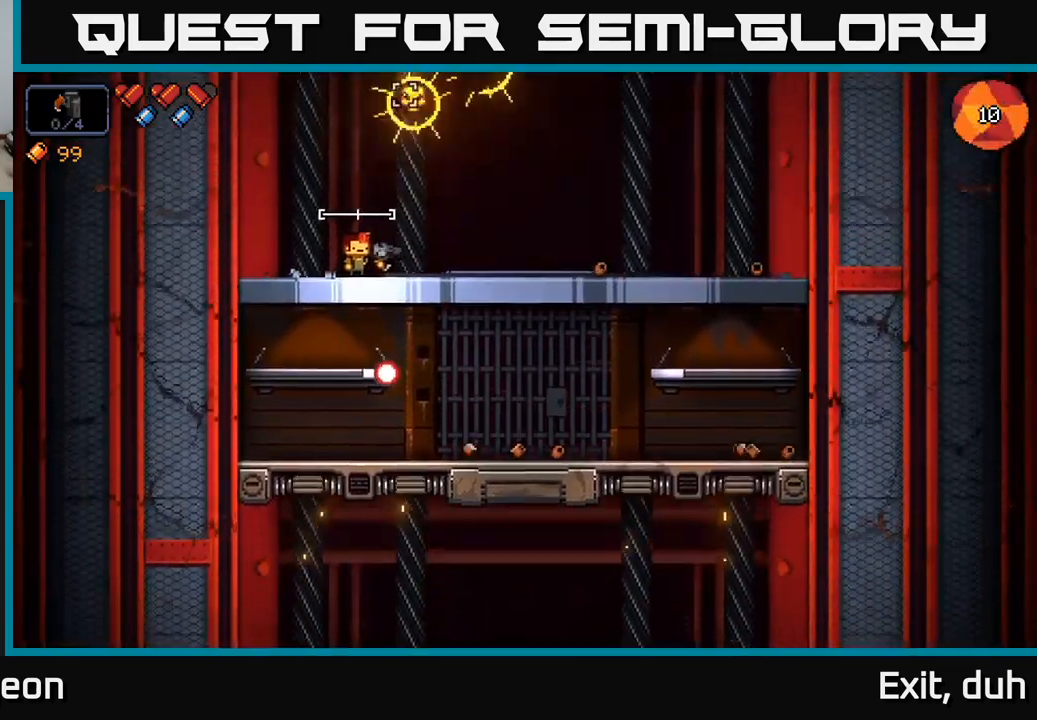
{"buttons": [], "left_stick": "center", "right_stick": "up", "events": [[100, "R2", "down"], [217, "R2", "up"]]}
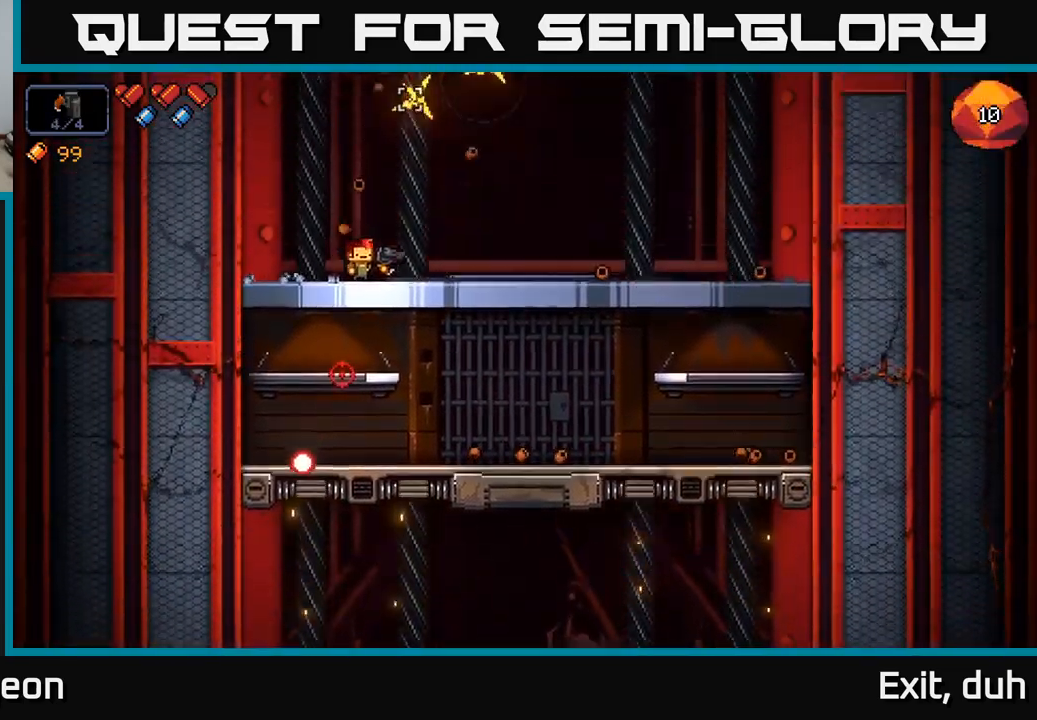
{"buttons": [], "left_stick": "right", "right_stick": "up", "events": [[134, "left_stick", "right"], [317, "left_stick", "center"], [450, "left_stick", "right"]]}
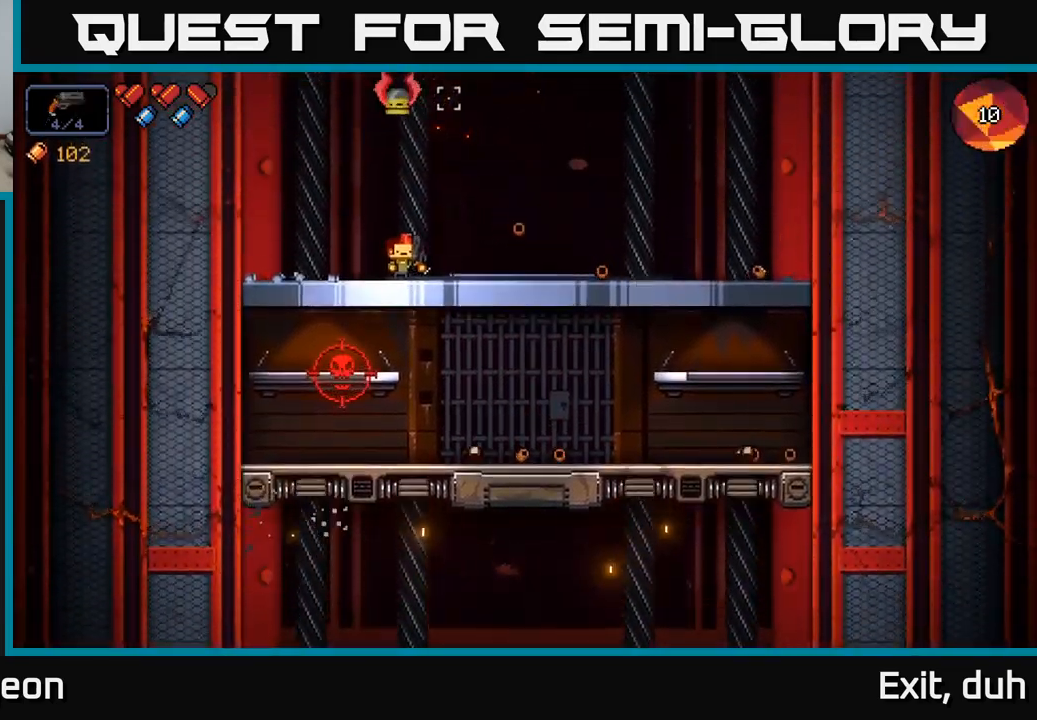
{"buttons": [], "left_stick": "center", "right_stick": "up", "events": [[67, "left_stick", "center"], [150, "R2", "down"], [317, "R2", "up"]]}
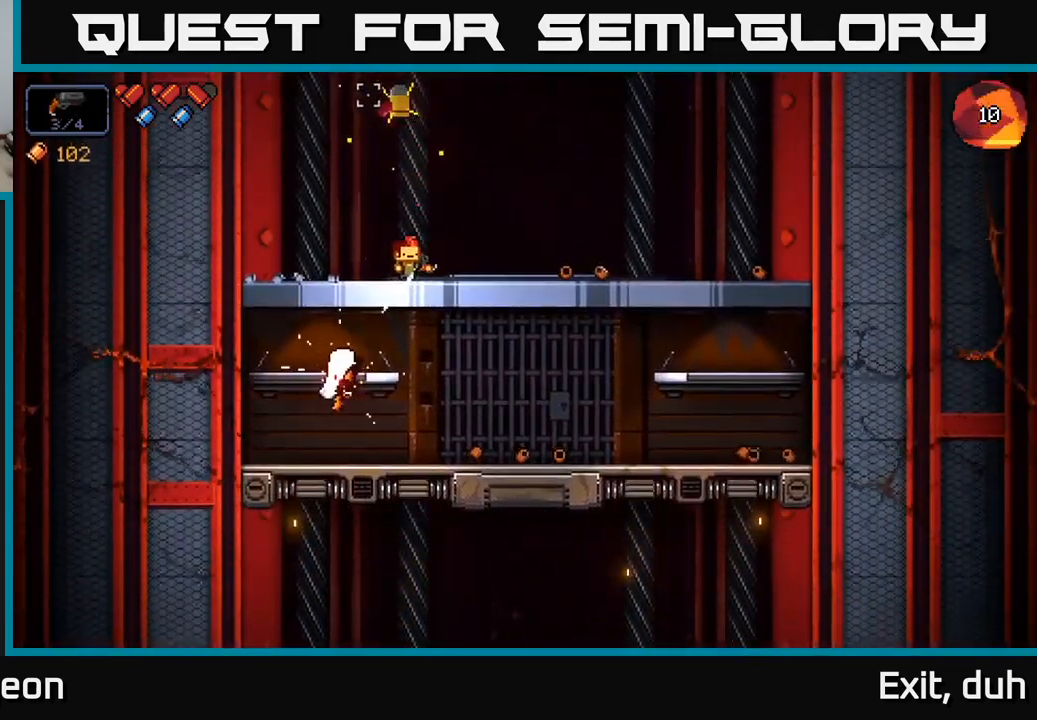
{"buttons": ["R2"], "left_stick": "right", "right_stick": "up", "events": [[400, "R2", "down"], [500, "left_stick", "right"]]}
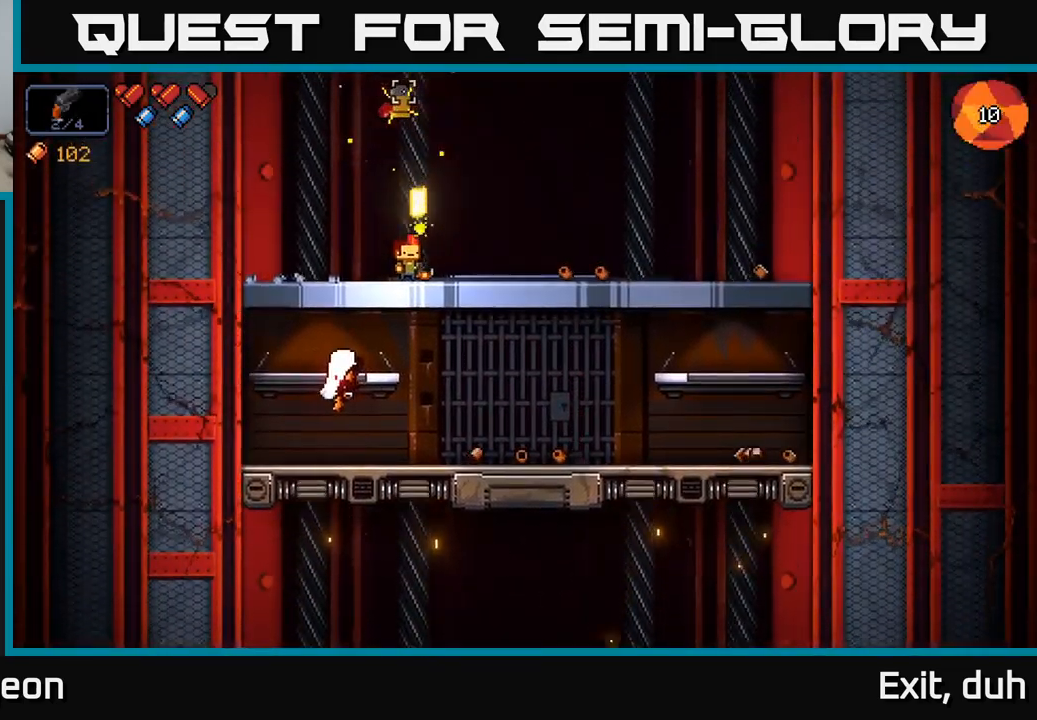
{"buttons": ["R2"], "left_stick": "right", "right_stick": "down-left", "events": [[34, "R2", "up"], [184, "right_stick", "left"], [234, "left_stick", "center"], [234, "right_stick", "down-left"], [384, "R2", "down"], [400, "left_stick", "right"]]}
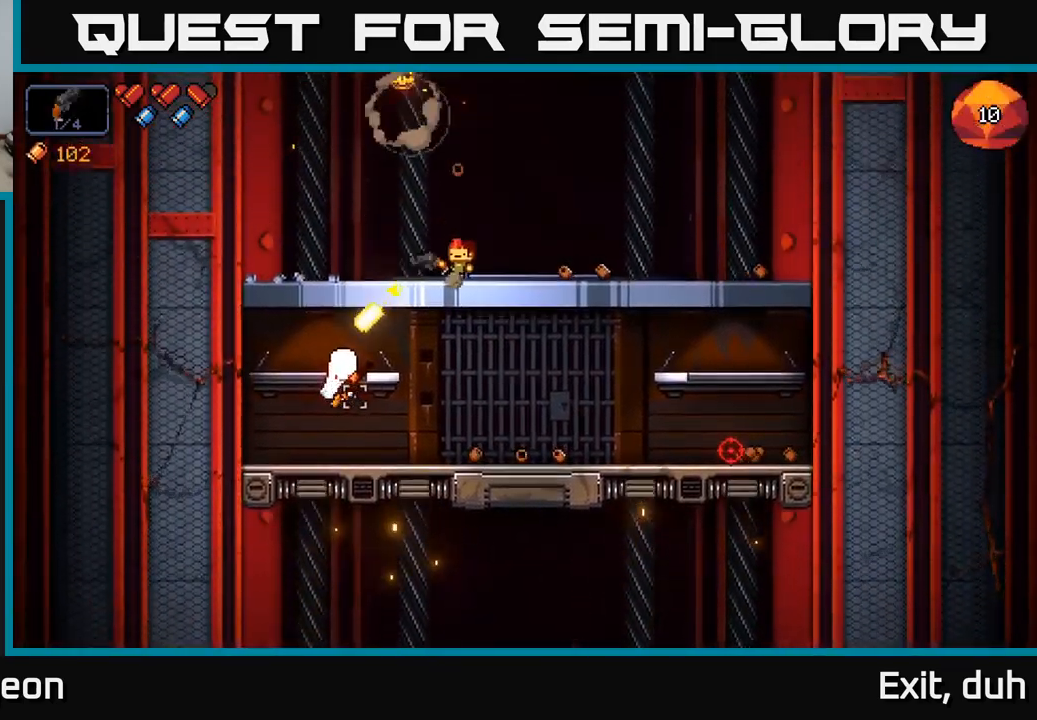
{"buttons": [], "left_stick": "right", "right_stick": "down", "events": [[117, "R2", "up"], [217, "left_stick", "center"], [367, "left_stick", "right"], [450, "right_stick", "down"]]}
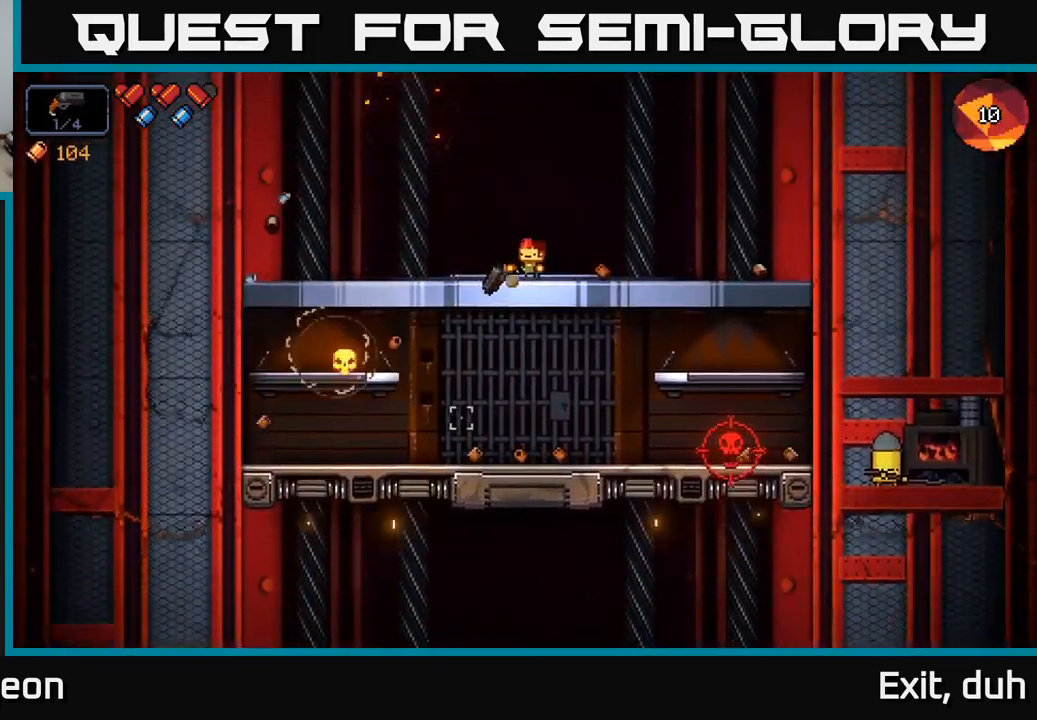
{"buttons": [], "left_stick": "left", "right_stick": "down-right", "events": [[34, "right_stick", "down-right"], [234, "left_stick", "center"], [284, "R2", "down"], [334, "left_stick", "left"], [450, "R2", "up"]]}
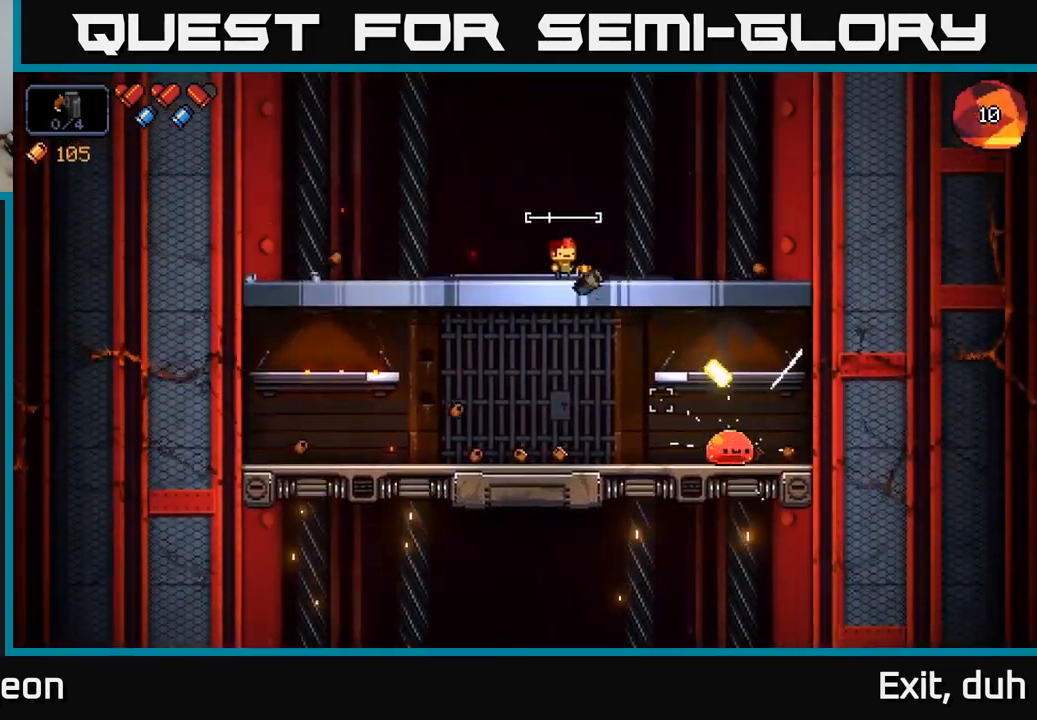
{"buttons": ["R2"], "left_stick": "center", "right_stick": "down-right", "events": [[67, "left_stick", "center"], [184, "left_stick", "left"], [300, "left_stick", "center"], [500, "R2", "down"]]}
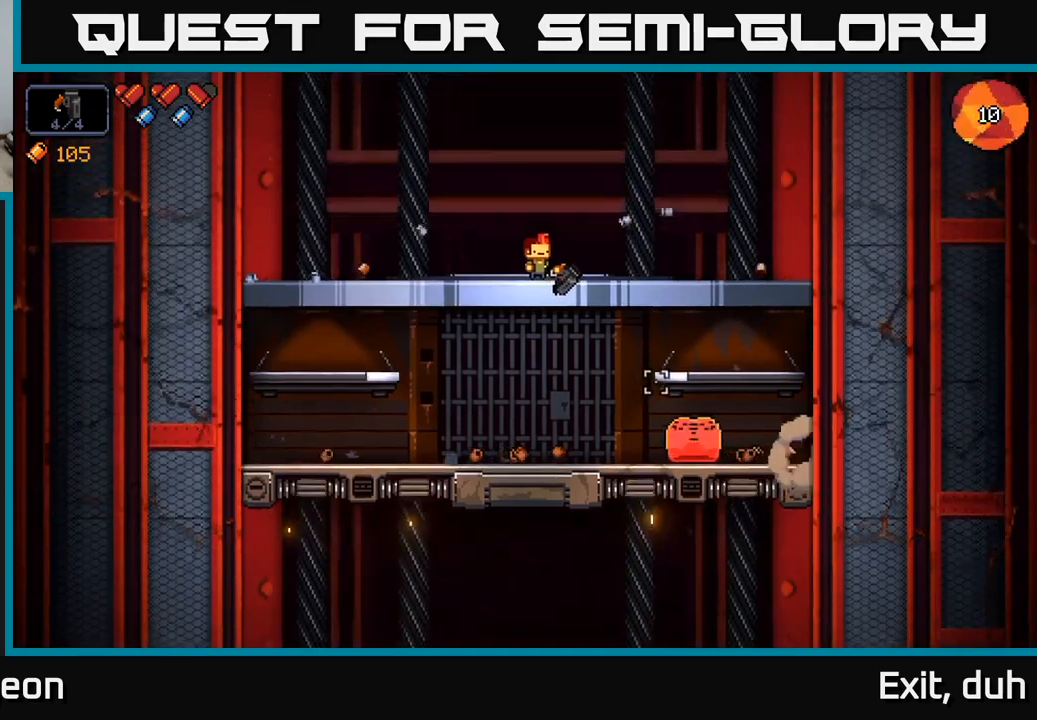
{"buttons": [], "left_stick": "left", "right_stick": "down-right", "events": [[16, "left_stick", "left"], [200, "R2", "up"], [233, "left_stick", "center"], [450, "left_stick", "left"]]}
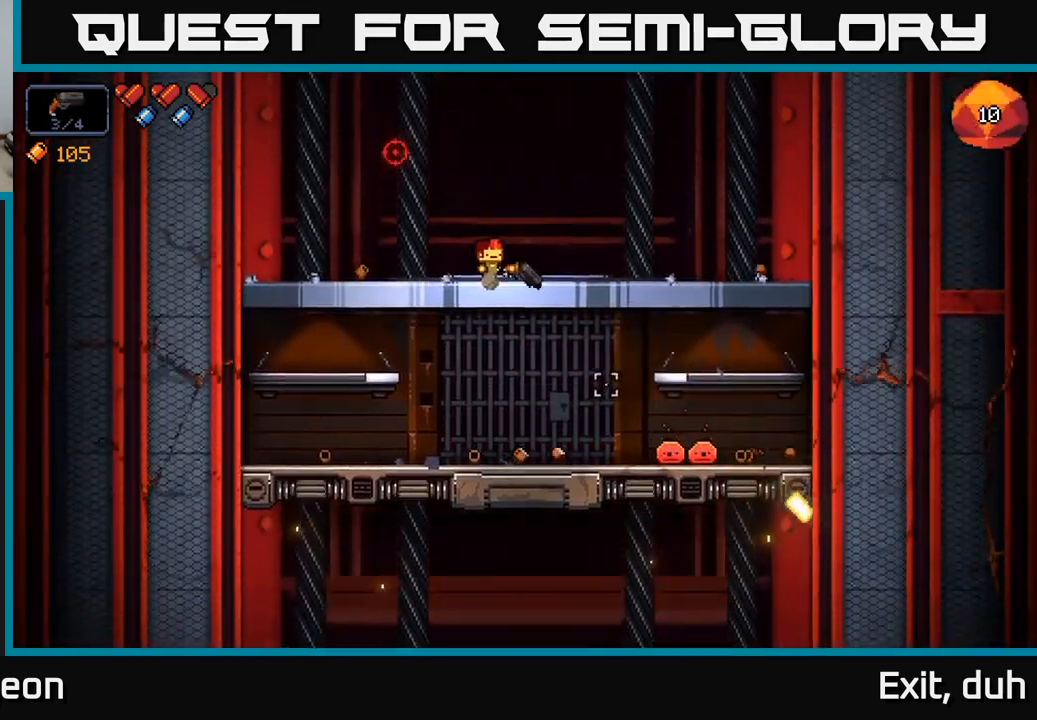
{"buttons": [], "left_stick": "center", "right_stick": "down-right", "events": [[33, "left_stick", "center"], [116, "R2", "down"], [200, "left_stick", "left"], [233, "R2", "up"], [416, "left_stick", "center"]]}
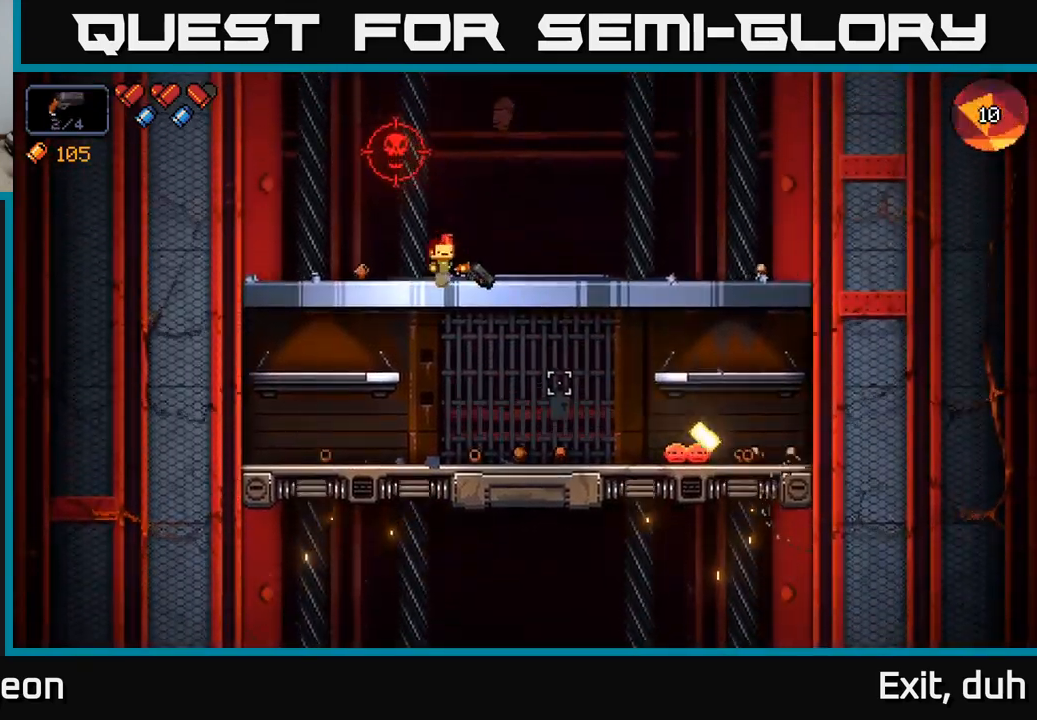
{"buttons": [], "left_stick": "center", "right_stick": "up", "events": [[316, "left_stick", "left"], [316, "right_stick", "up"], [433, "left_stick", "center"]]}
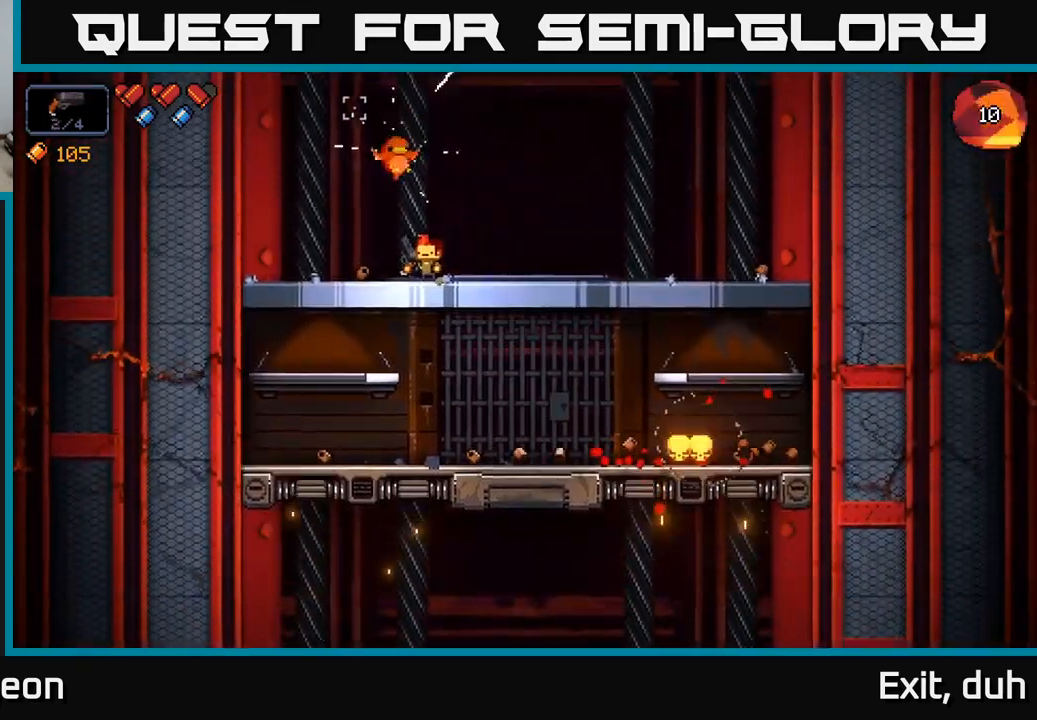
{"buttons": [], "left_stick": "center", "right_stick": "up", "events": [[100, "R2", "down"], [233, "R2", "up"]]}
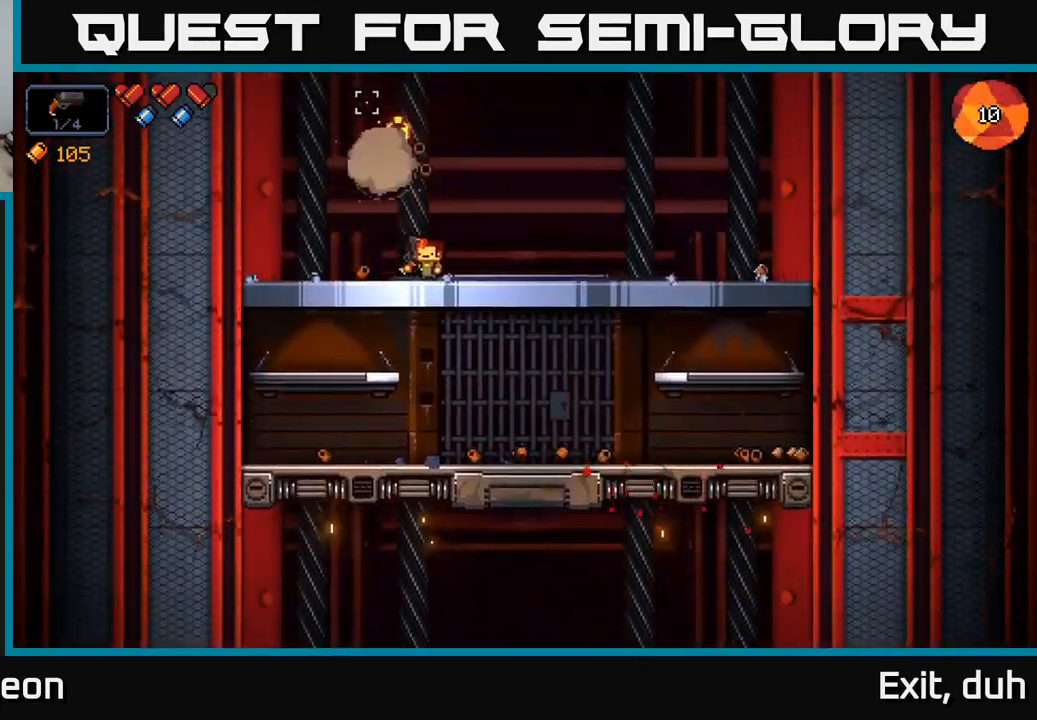
{"buttons": [], "left_stick": "center", "right_stick": "center", "events": [[50, "left_stick", "right"], [266, "right_stick", "center"], [316, "X", "down"], [350, "left_stick", "center"], [366, "X", "up"]]}
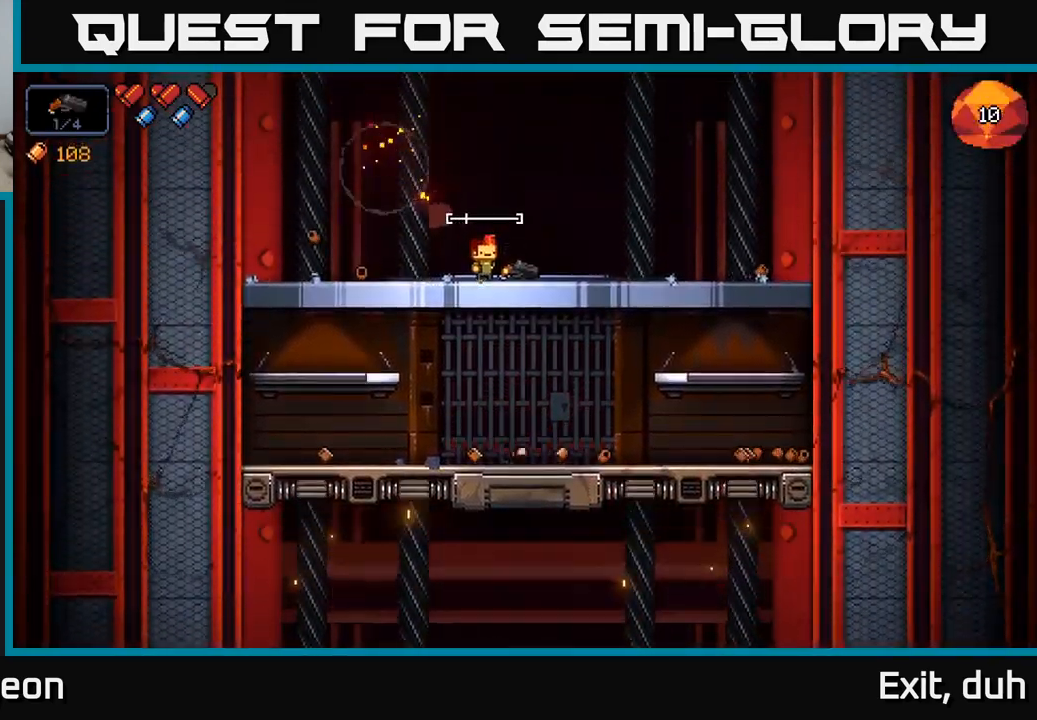
{"buttons": ["A"], "left_stick": "down", "right_stick": "up", "events": [[166, "right_stick", "up"], [416, "left_stick", "down"], [500, "A", "down"]]}
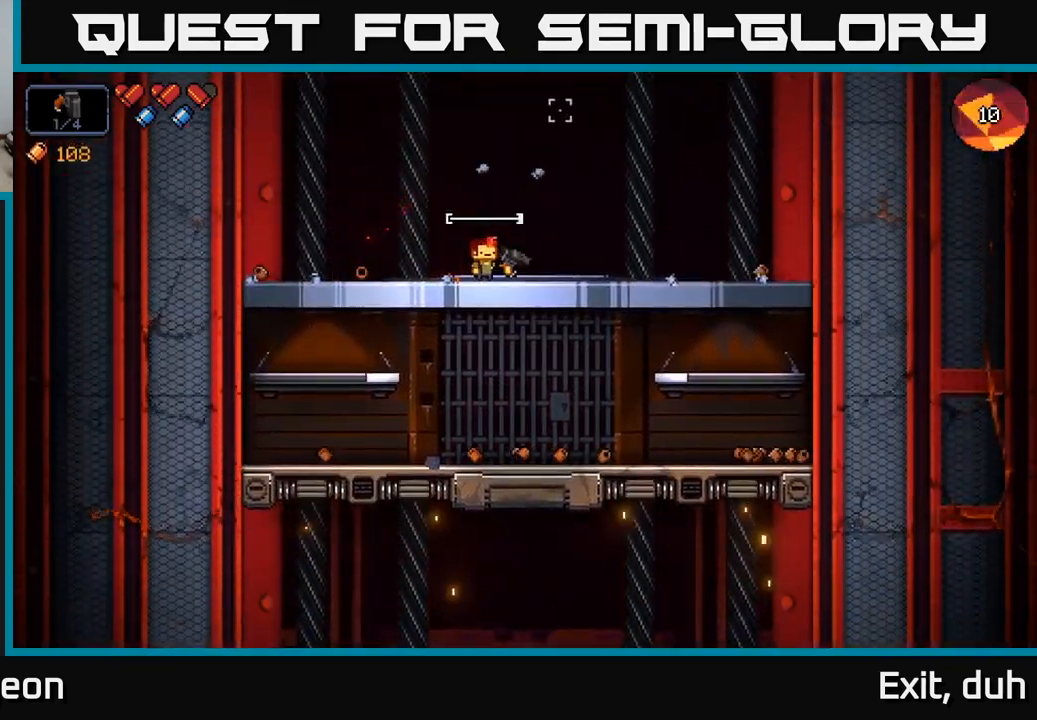
{"buttons": [], "left_stick": "down-right", "right_stick": "up", "events": [[66, "A", "up"], [133, "left_stick", "down-right"]]}
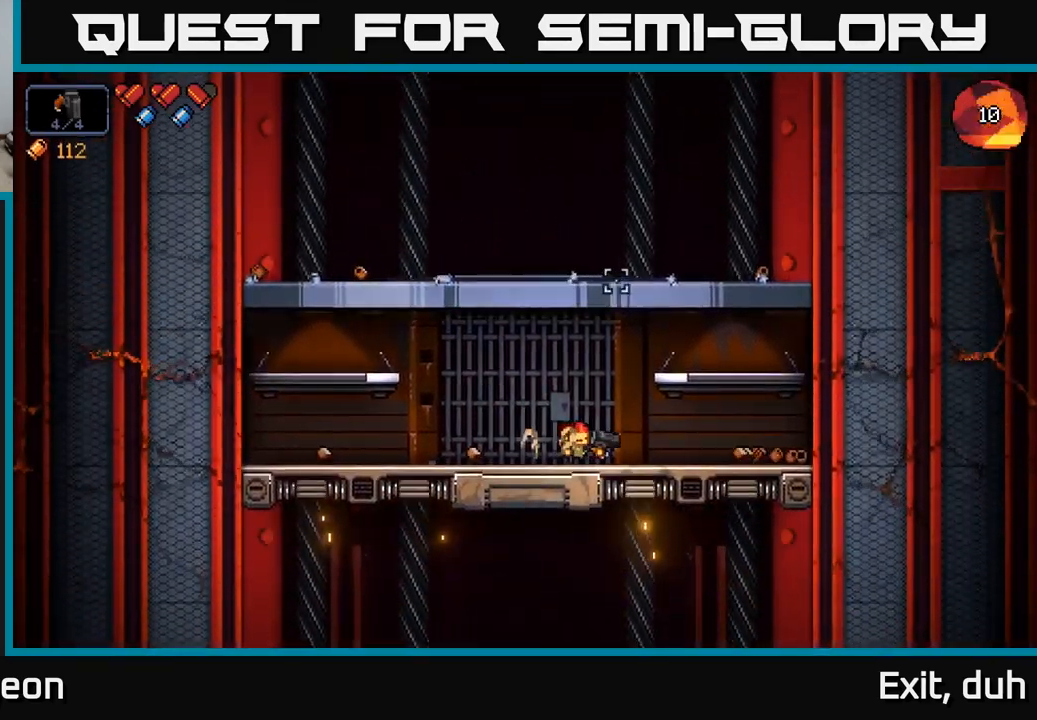
{"buttons": [], "left_stick": "down-right", "right_stick": "up", "events": []}
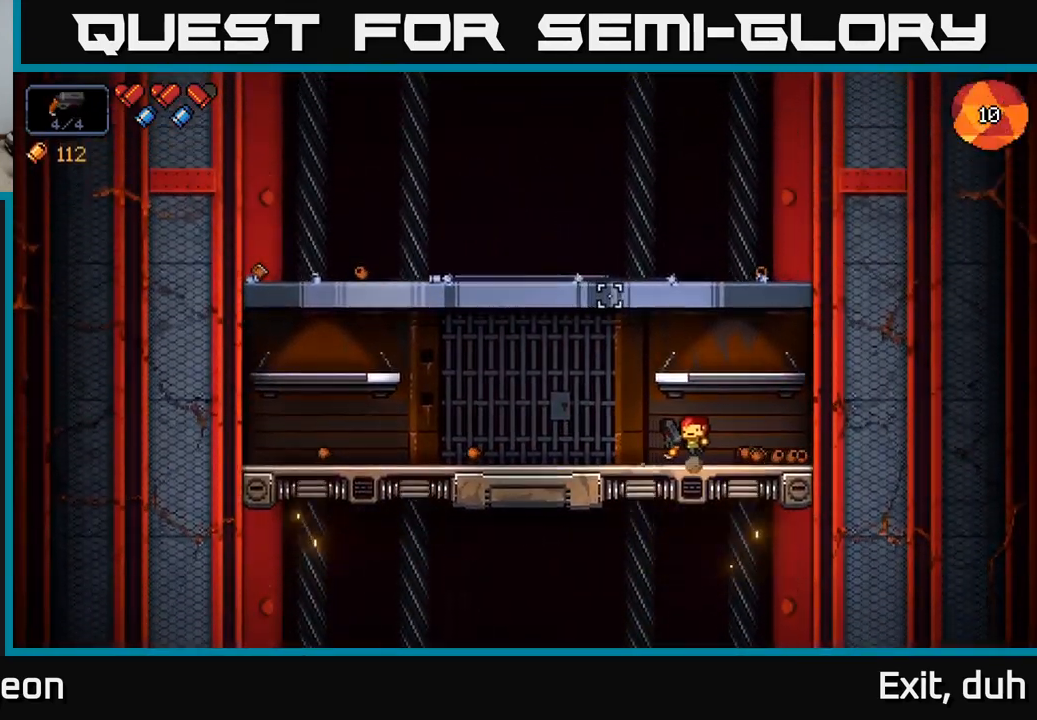
{"buttons": [], "left_stick": "left", "right_stick": "up", "events": [[350, "left_stick", "left"]]}
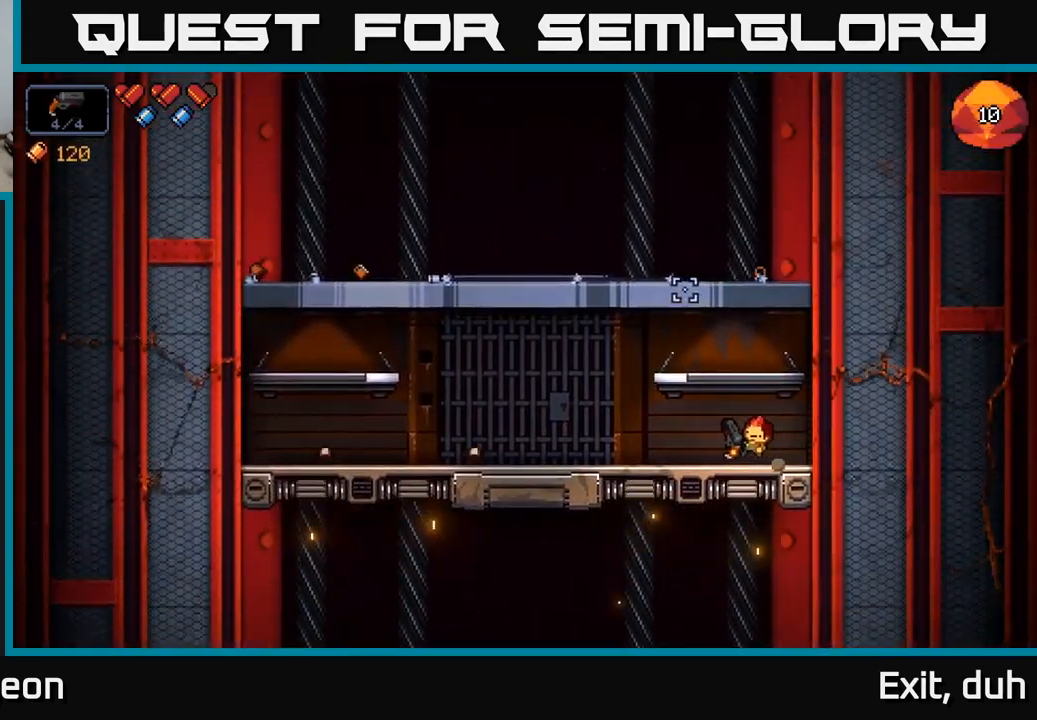
{"buttons": [], "left_stick": "left", "right_stick": "up", "events": []}
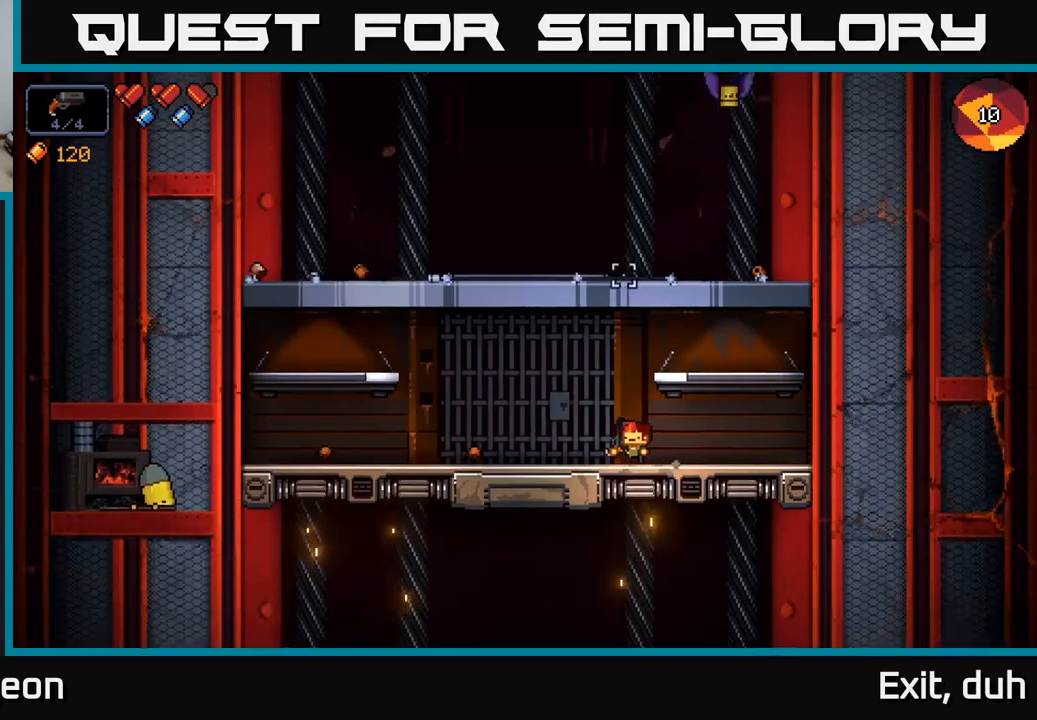
{"buttons": [], "left_stick": "left", "right_stick": "up-right", "events": [[150, "R2", "down"], [217, "right_stick", "up-right"], [250, "R2", "up"]]}
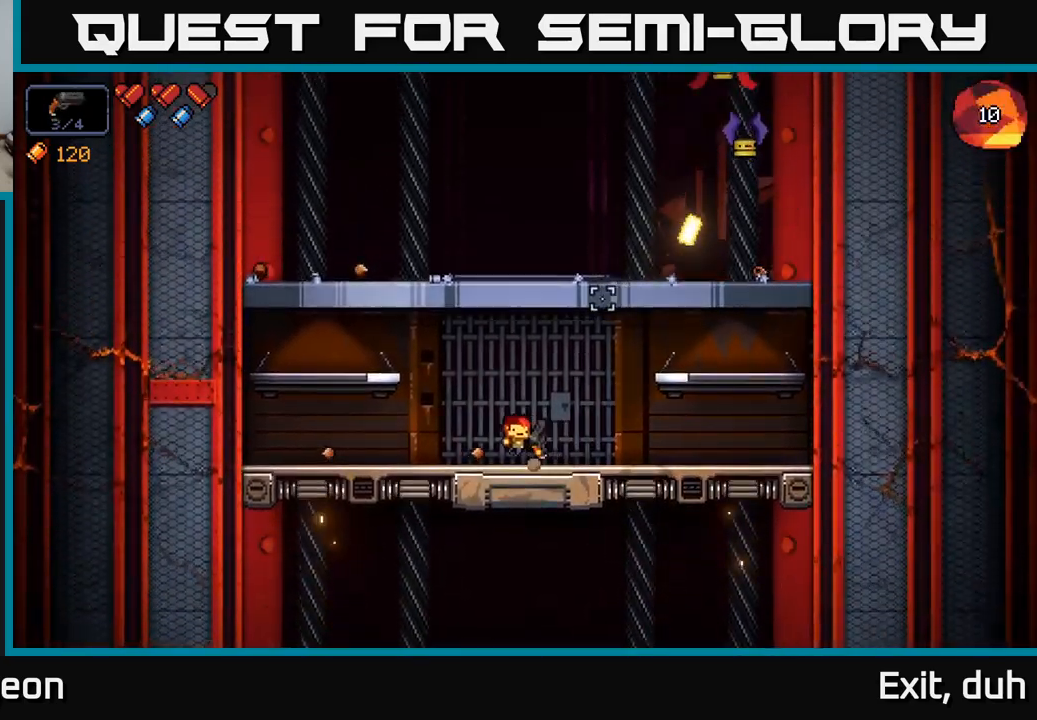
{"buttons": ["R2"], "left_stick": "left", "right_stick": "up-right", "events": [[417, "R2", "down"]]}
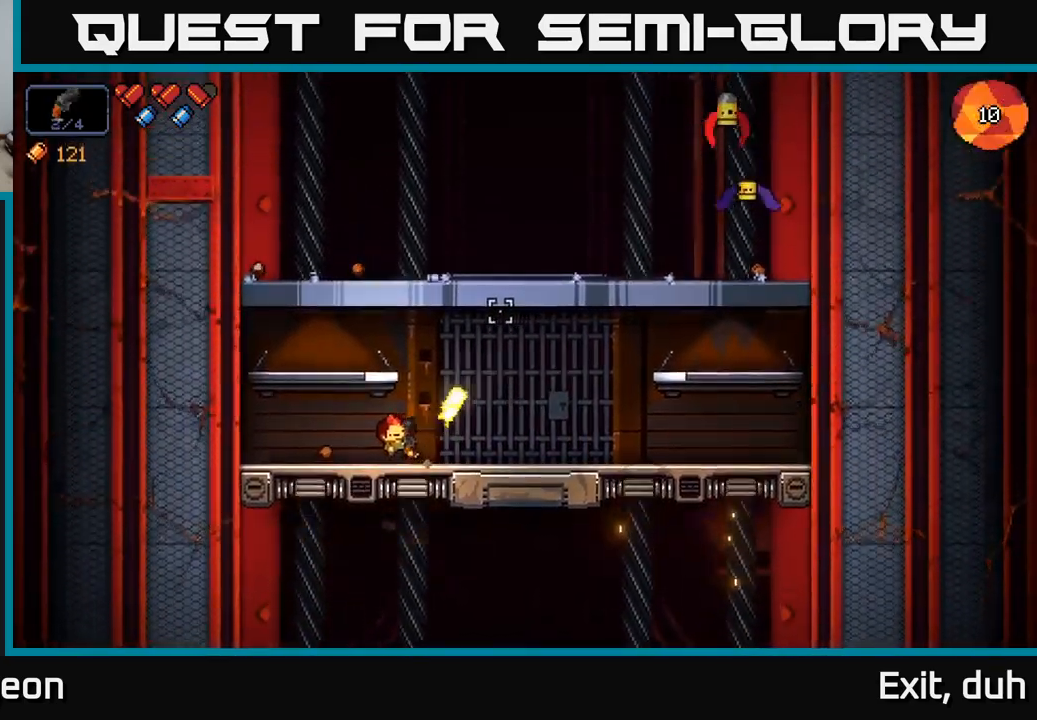
{"buttons": ["R2"], "left_stick": "right", "right_stick": "right", "events": [[50, "R2", "up"], [117, "right_stick", "right"], [350, "left_stick", "right"], [400, "R2", "down"]]}
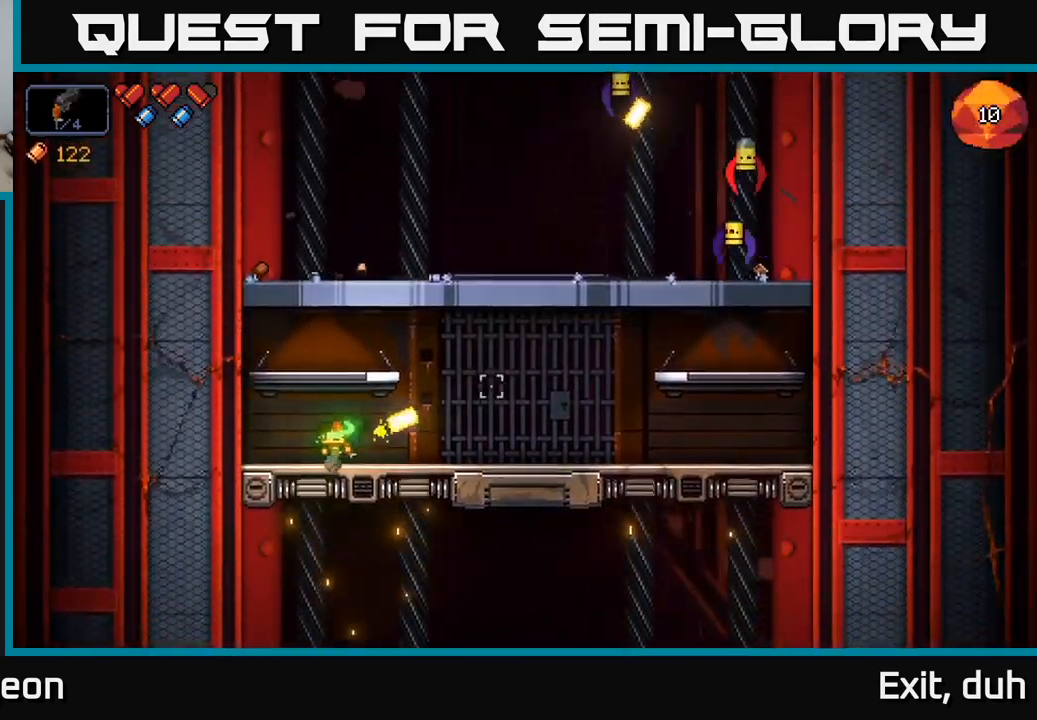
{"buttons": ["A"], "left_stick": "center", "right_stick": "right", "events": [[33, "left_stick", "center"], [83, "R2", "up"], [83, "left_stick", "left"], [300, "A", "down"], [300, "left_stick", "center"]]}
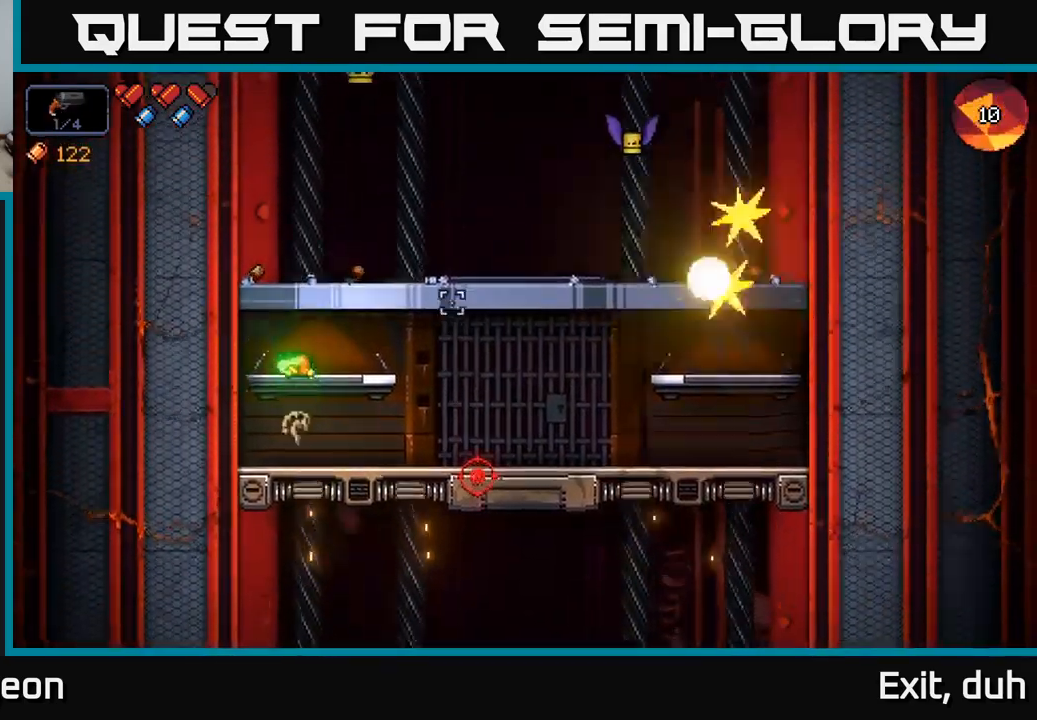
{"buttons": ["R2"], "left_stick": "center", "right_stick": "up-right", "events": [[50, "A", "up"], [233, "left_stick", "right"], [350, "right_stick", "up-right"], [367, "left_stick", "center"], [400, "R2", "down"]]}